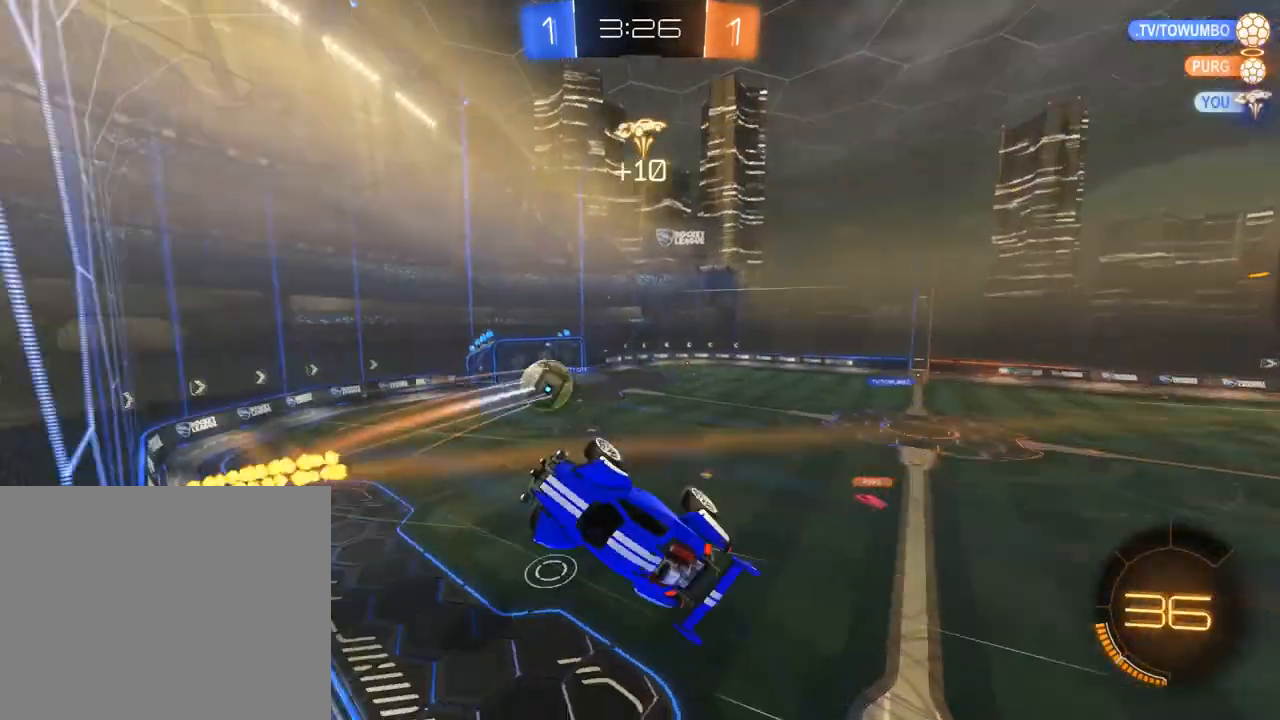
Gameplay with a controller (Xbox layout); each line is a JSON object with the inputs held at the frame after it (dt_ms = milliseconds from this image to that frame). "events" lists button and stick changes between this image and that frame as [ms after this image, input, new state], when the widget could be followed in between.
{"dt_ms": 500, "buttons": ["L2"], "left_stick": "right", "right_stick": "center", "events": [[300, "L2", "down"], [333, "left_stick", "right"]]}
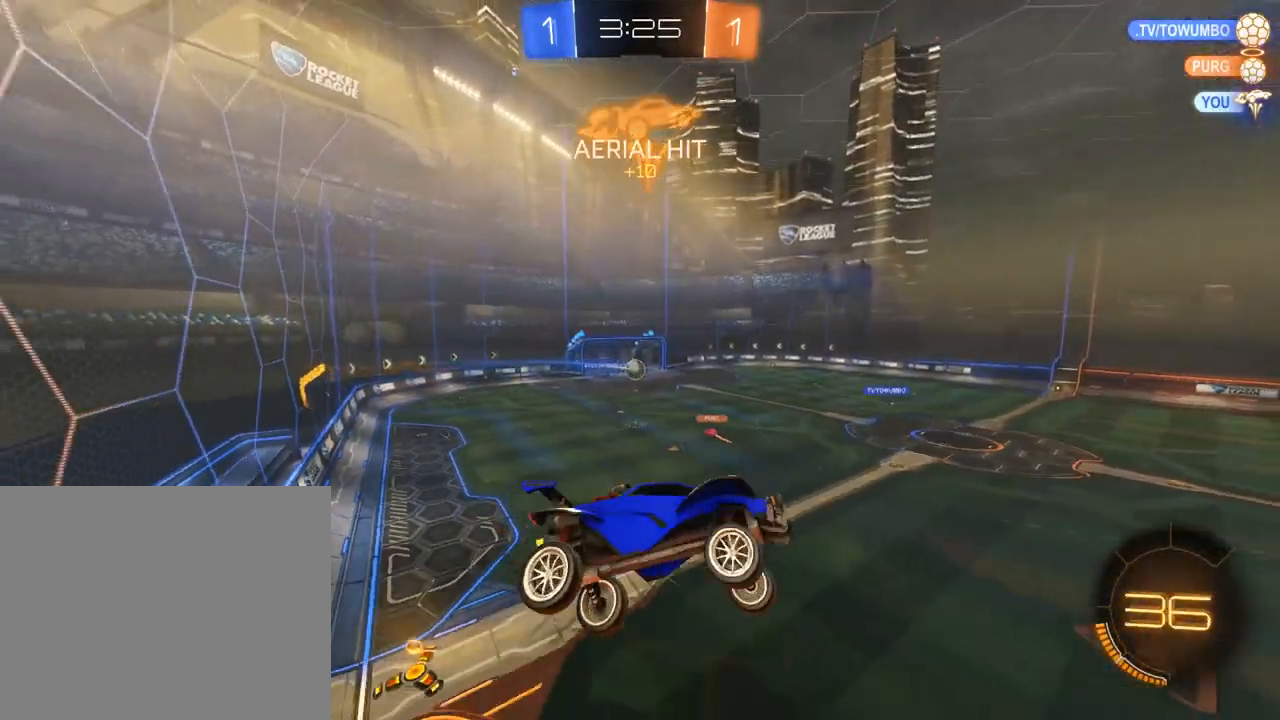
{"dt_ms": 500, "buttons": [], "left_stick": "center", "right_stick": "center", "events": [[33, "L2", "up"], [100, "left_stick", "down-left"], [200, "left_stick", "center"]]}
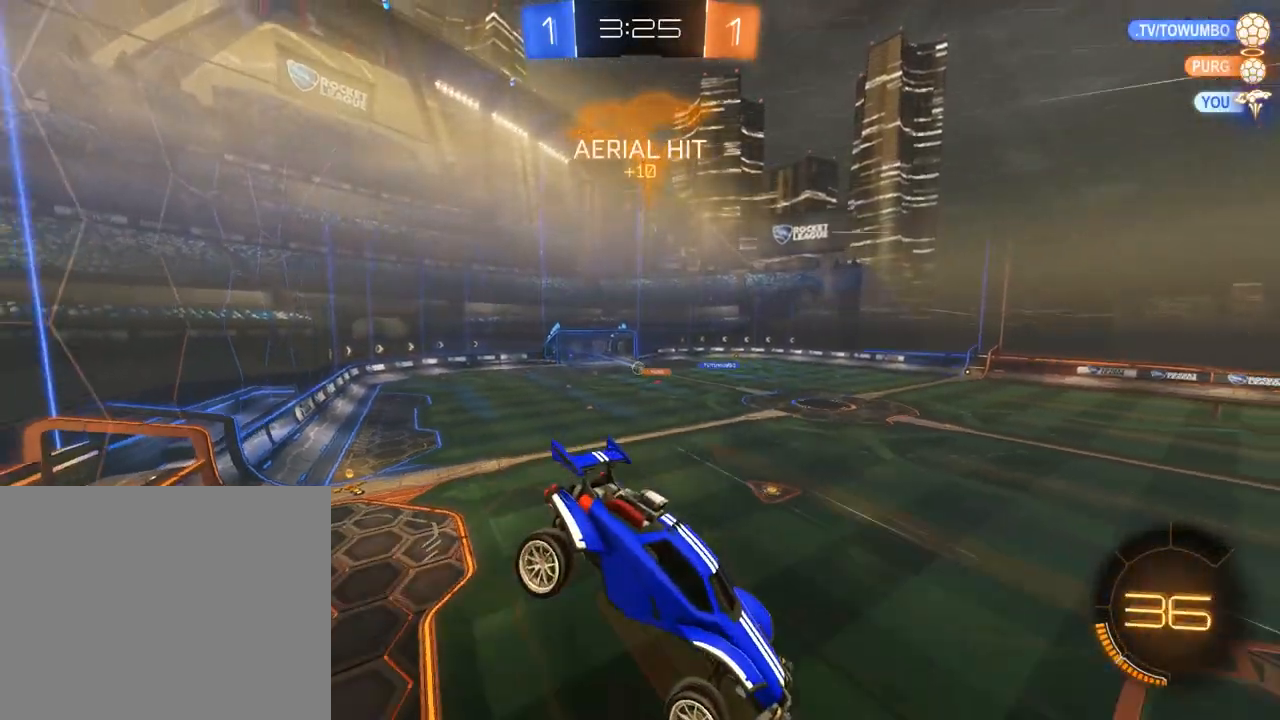
{"dt_ms": 500, "buttons": ["B"], "left_stick": "center", "right_stick": "center", "events": [[33, "L2", "down"], [67, "left_stick", "down"], [200, "L2", "up"], [233, "left_stick", "center"], [500, "B", "down"]]}
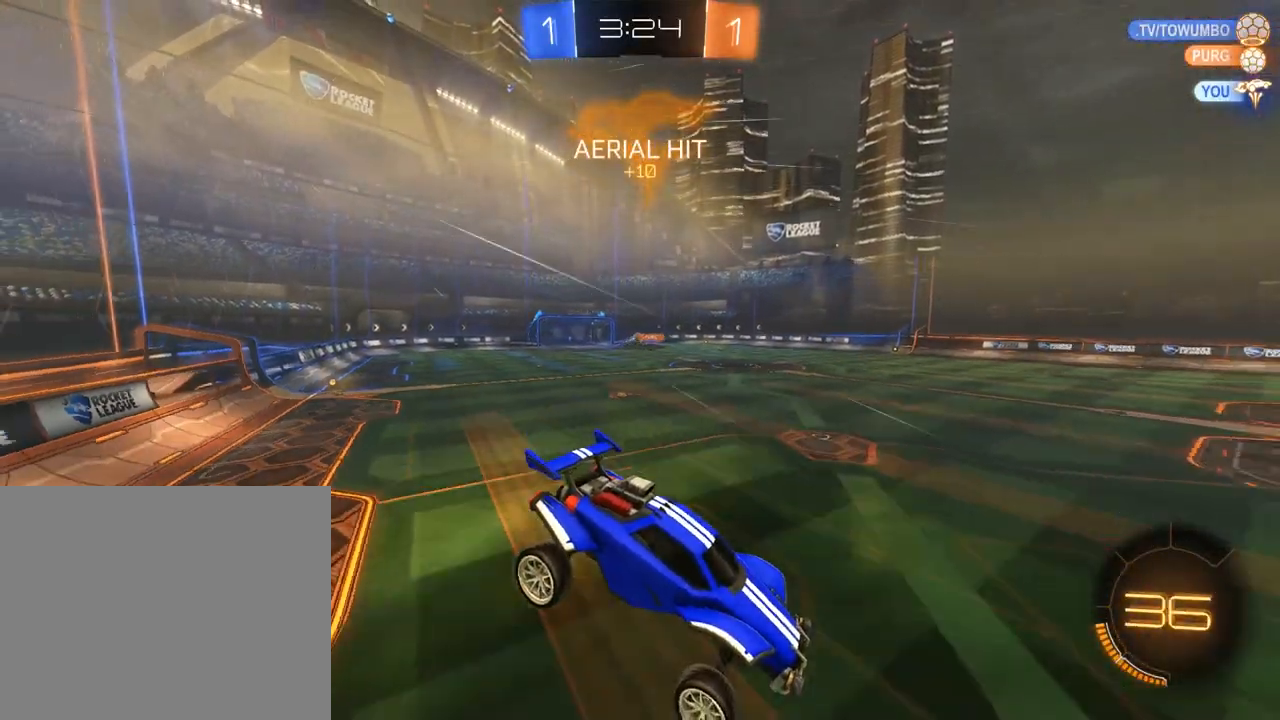
{"dt_ms": 500, "buttons": ["B"], "left_stick": "left", "right_stick": "center", "events": [[167, "left_stick", "right"], [300, "left_stick", "left"], [333, "X", "down"], [467, "X", "up"]]}
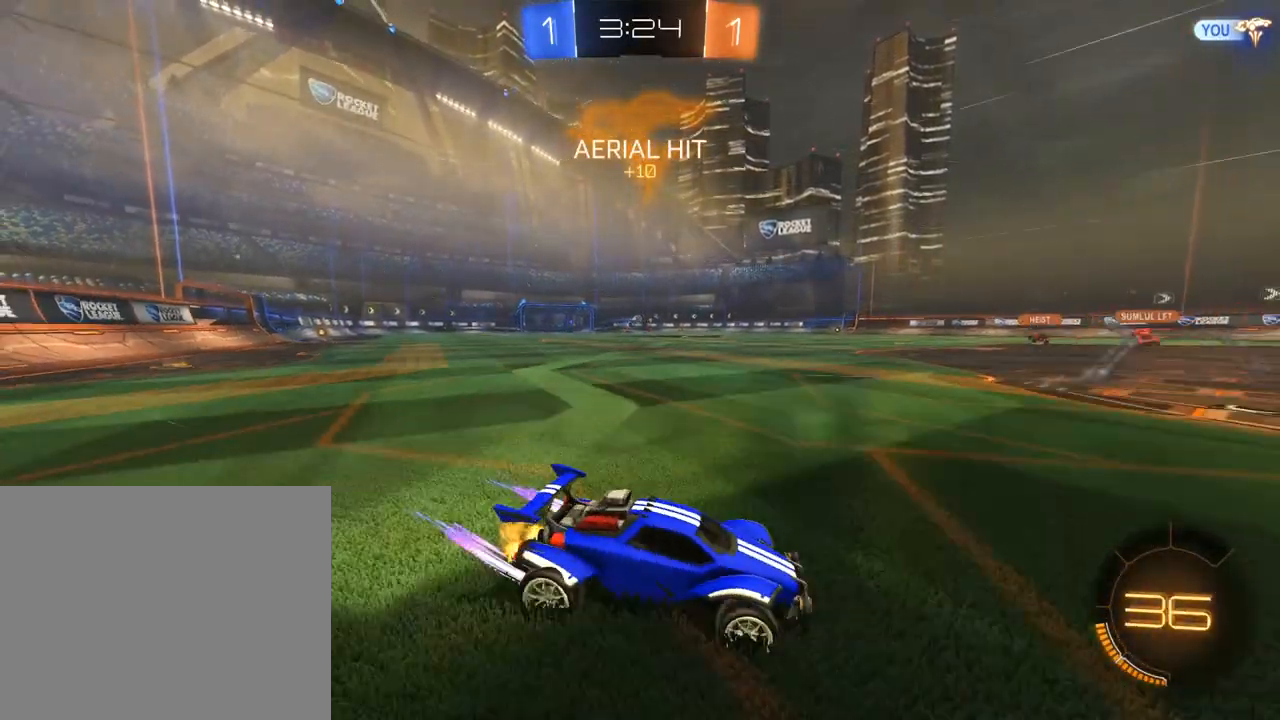
{"dt_ms": 500, "buttons": ["A", "B", "L2", "R2"], "left_stick": "up-right", "right_stick": "center", "events": [[33, "R2", "down"], [133, "R2", "up"], [200, "R2", "down"], [333, "A", "down"], [333, "L2", "down"], [367, "left_stick", "up-right"], [400, "A", "up"], [433, "A", "down"]]}
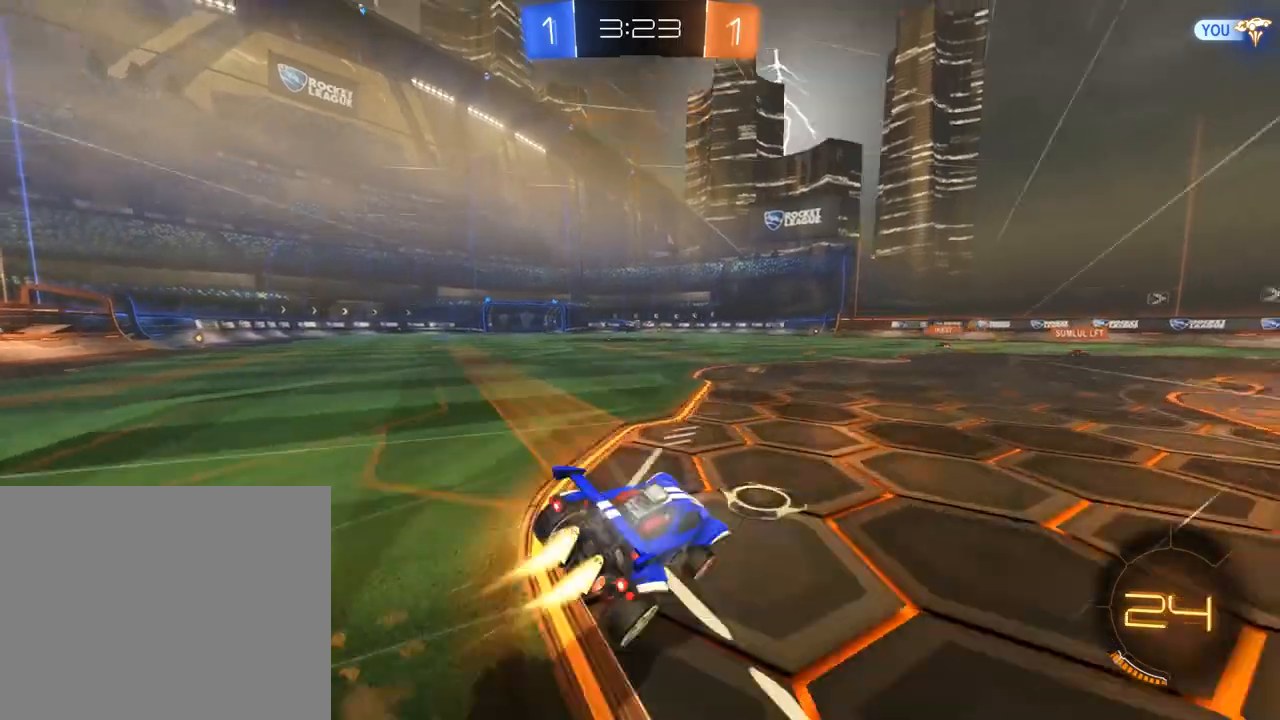
{"dt_ms": 500, "buttons": ["B"], "left_stick": "center", "right_stick": "center", "events": [[33, "A", "up"], [67, "Y", "down"], [167, "R2", "up"], [200, "L2", "up"], [200, "Y", "up"], [200, "left_stick", "center"], [300, "B", "up"], [333, "left_stick", "right"], [467, "B", "down"], [467, "left_stick", "center"]]}
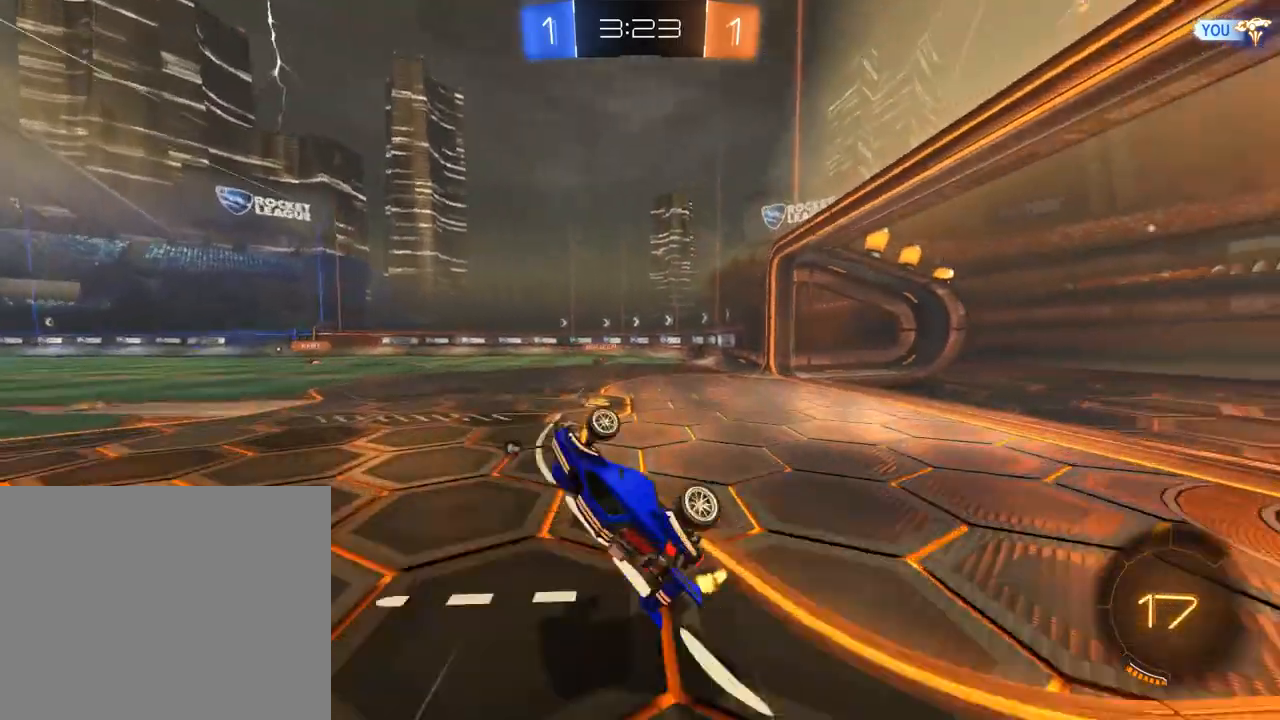
{"dt_ms": 500, "buttons": ["B"], "left_stick": "center", "right_stick": "center", "events": [[67, "left_stick", "right"], [167, "left_stick", "center"], [333, "Y", "down"], [433, "Y", "up"]]}
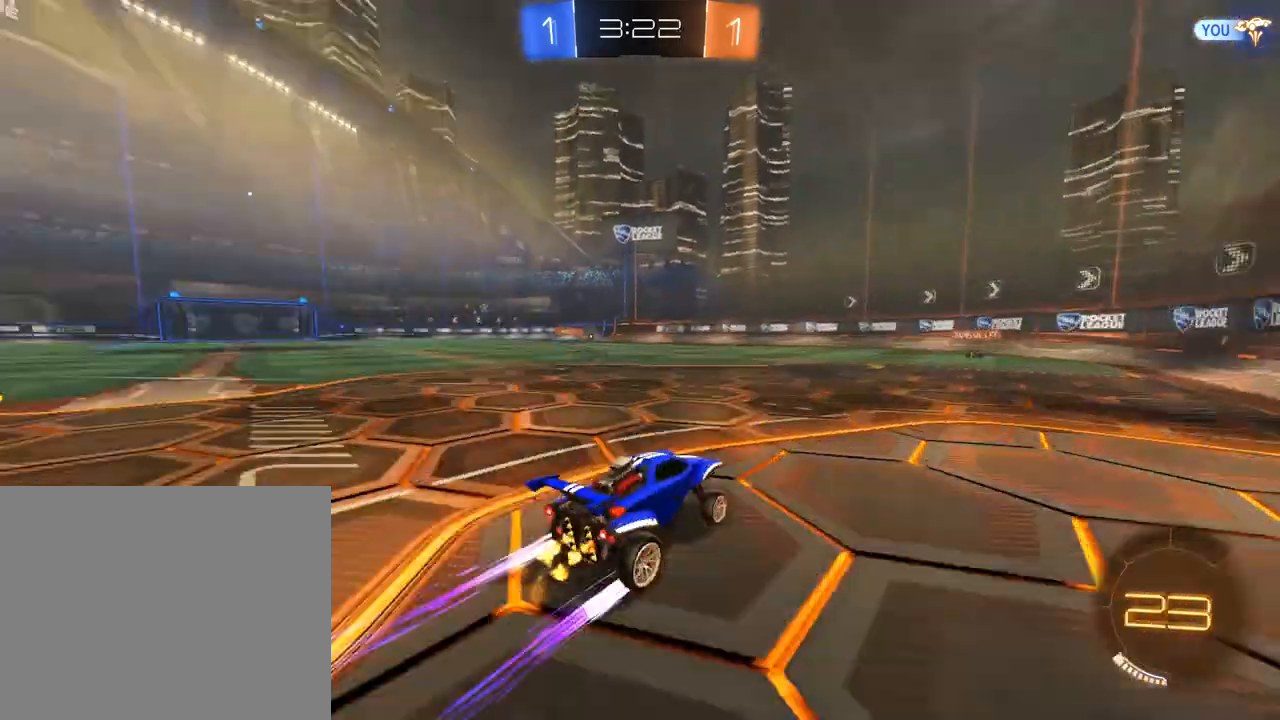
{"dt_ms": 1000, "buttons": ["B"], "left_stick": "left", "right_stick": "center", "events": [[167, "left_stick", "left"], [300, "left_stick", "center"], [467, "R2", "down"], [600, "R2", "up"], [633, "left_stick", "right"], [700, "left_stick", "center"], [800, "left_stick", "left"]]}
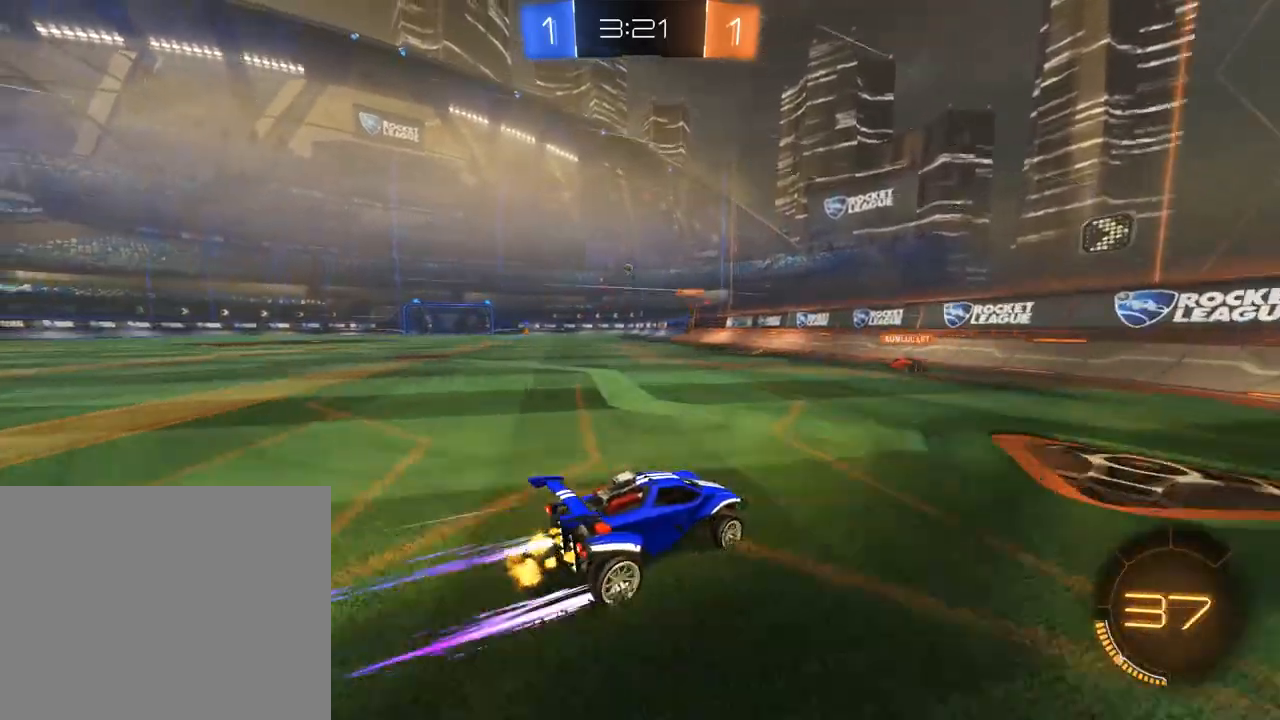
{"dt_ms": 500, "buttons": ["B", "R2"], "left_stick": "left", "right_stick": "center", "events": [[467, "R2", "down"]]}